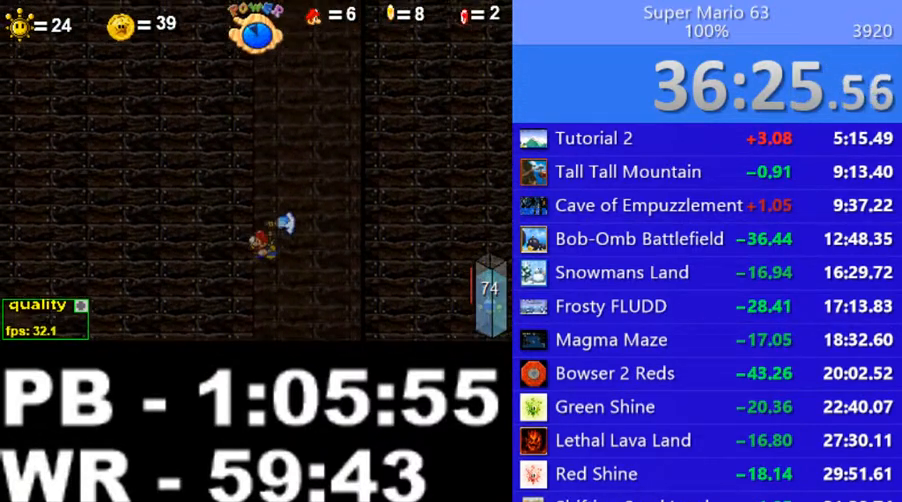
Gameplay with keyboard; each line is a JSON object with the keys held at the frame after it. "events" lists presses ("down") and releases ("up") of ".", "/", "0", "1", "2", "3", "4", "5", "6", "7", "8", "9", "a", "alt_l", "alt_r", "b", "backslash", "backspace", "c", "caps_lock", "comma", "ctrl_l", "ctrl_r", "d", "down", "e", "equals", "escape", "f", "f1", "f10", "f11", "f12", "f2", "f3", "f4", "f5", "f6", "f7", "f8", "f9", "g", "h", "i", "j", "k", "l", "lbracket", "left", "m", "minus", "n", "o", "p", "q", "quote", "r", "rbracket", "return", "right", "s", "semicolon", "shift_l", "shift_r", "space", "super", "t", "tab", "tilde", "u", "up", "v", "w", "x", "y" and "z" between this image and that frame as [ms after this image, input, new state], when the widget could be followed in between. No other keys are recorded. Mouse input is not recorded.
{"keys": ["right"], "events": [[100, "c", "up"], [500, "left", "up"], [500, "right", "down"]]}
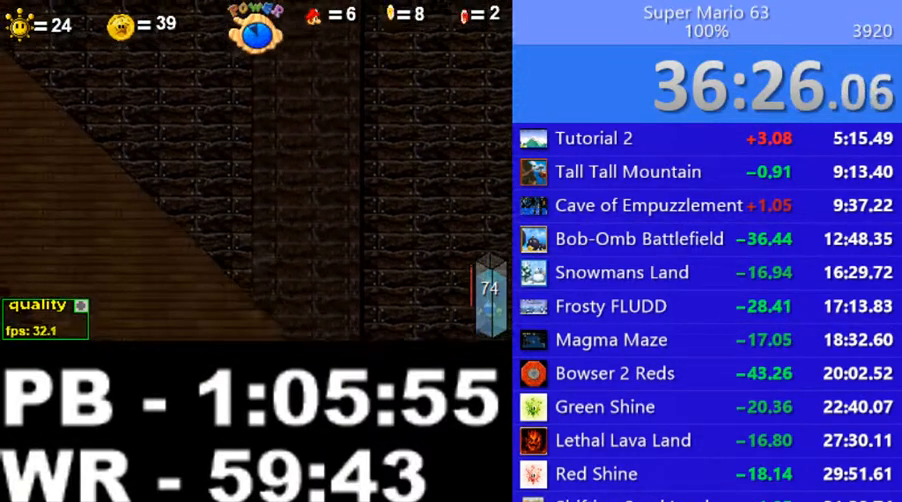
{"keys": ["down", "right", "up"], "events": [[200, "up", "down"], [300, "down", "down"]]}
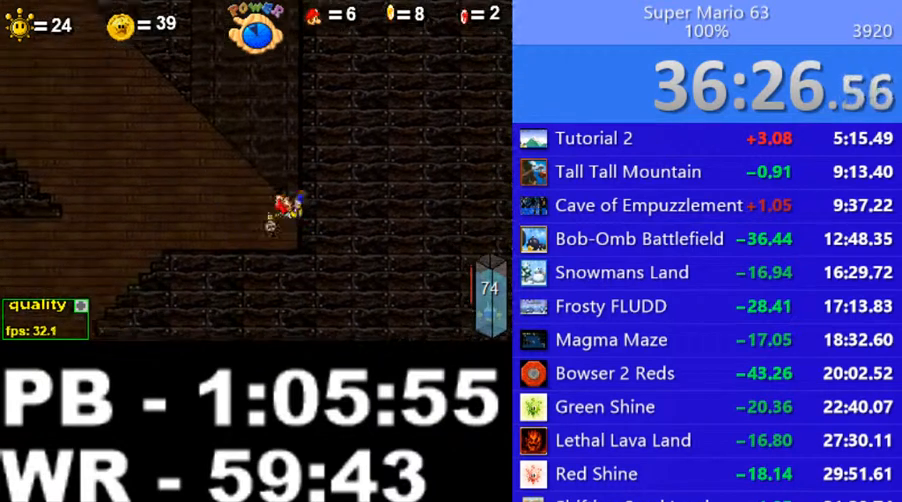
{"keys": ["c", "left", "up"], "events": [[50, "down", "up"], [50, "left", "down"], [50, "right", "up"], [100, "up", "up"], [300, "c", "down"], [450, "up", "down"]]}
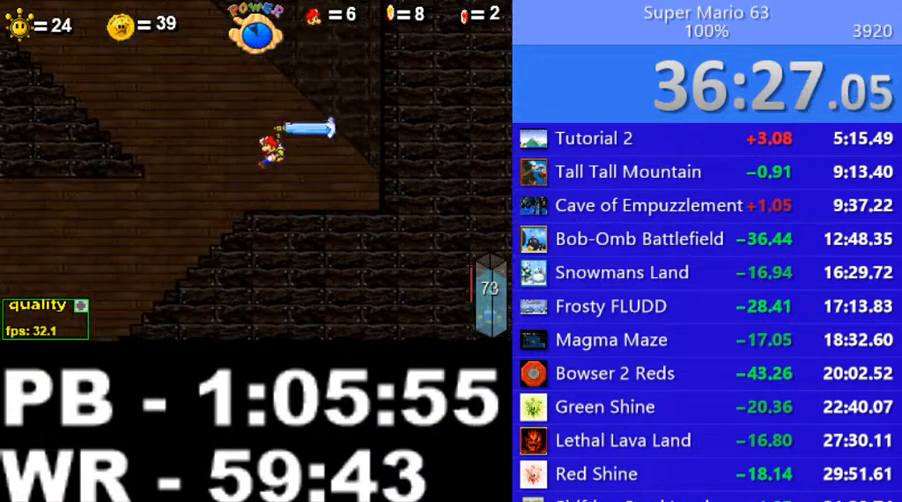
{"keys": ["c", "left"], "events": [[300, "up", "up"]]}
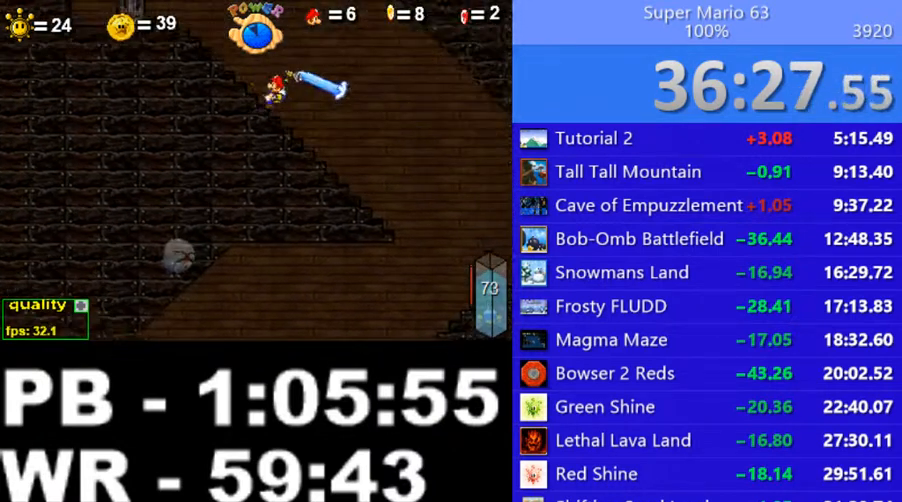
{"keys": [], "events": [[250, "c", "up"], [400, "left", "up"]]}
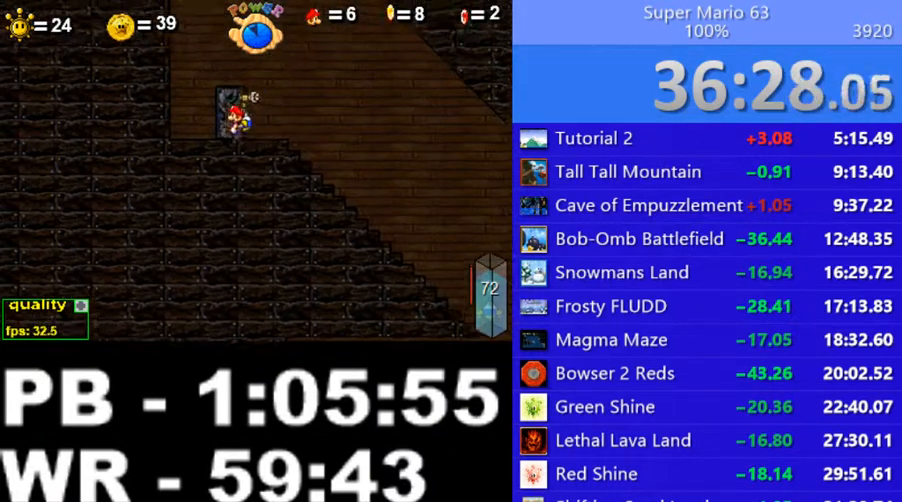
{"keys": [], "events": [[50, "up", "down"], [150, "up", "up"]]}
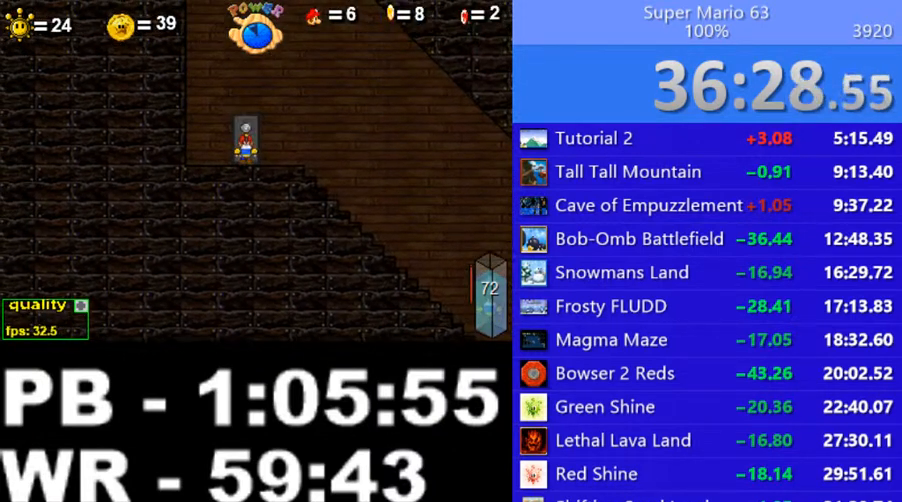
{"keys": [], "events": []}
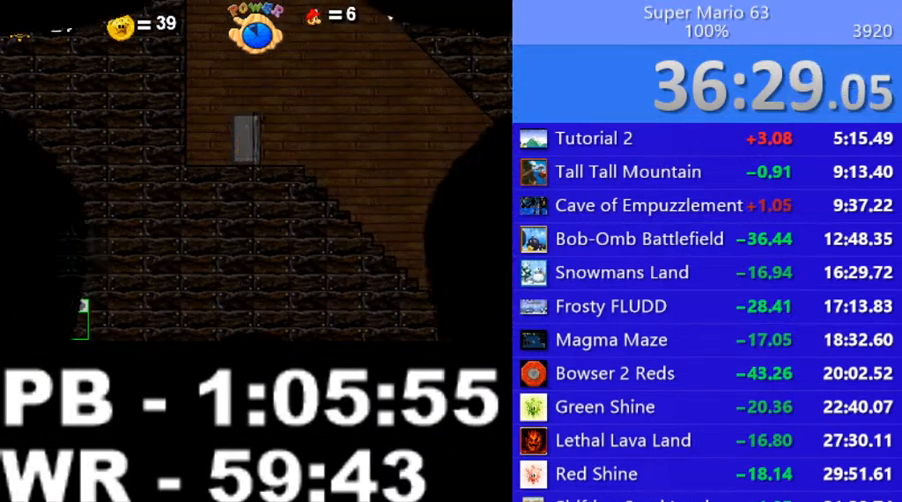
{"keys": ["c", "right"], "events": [[200, "right", "down"], [300, "c", "down"]]}
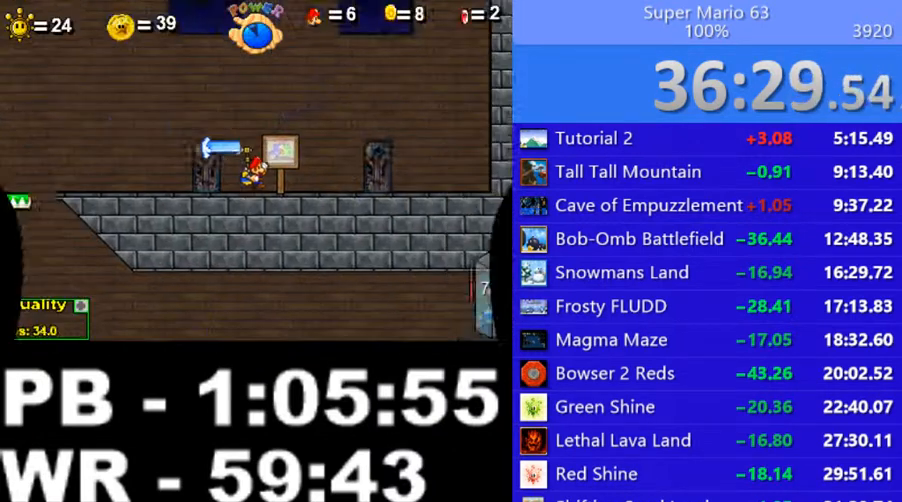
{"keys": [], "events": [[50, "c", "up"], [250, "right", "up"]]}
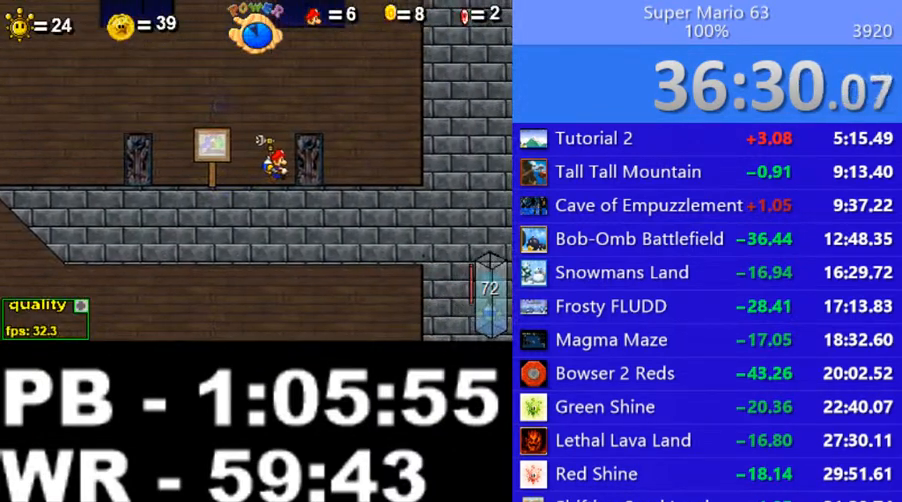
{"keys": [], "events": [[50, "right", "down"], [200, "right", "up"], [300, "up", "down"], [350, "up", "up"]]}
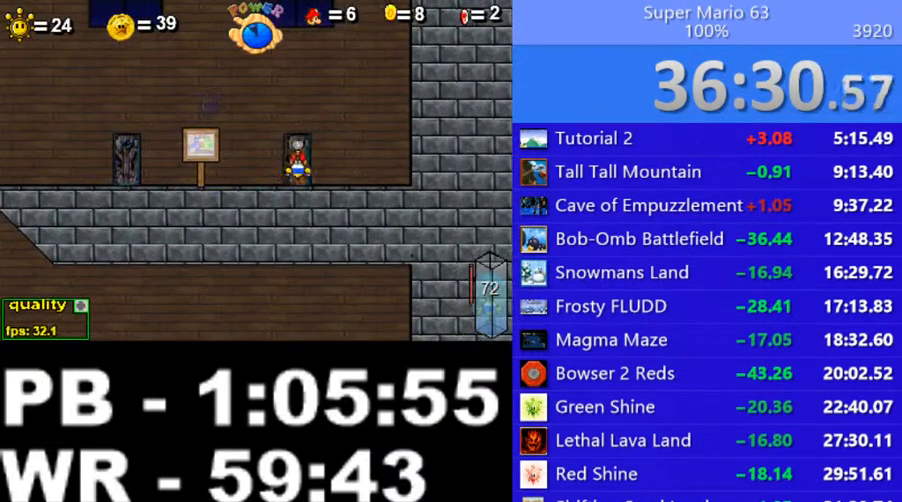
{"keys": [], "events": []}
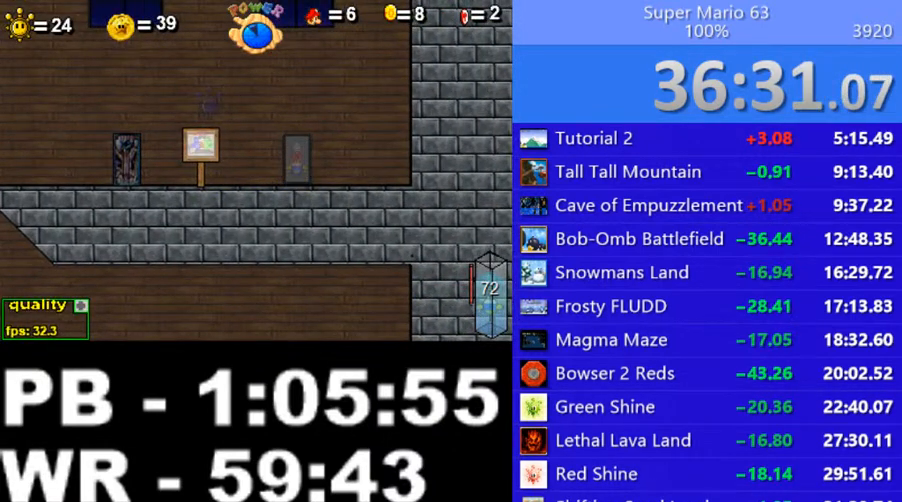
{"keys": ["c", "right"], "events": [[350, "right", "down"], [450, "c", "down"]]}
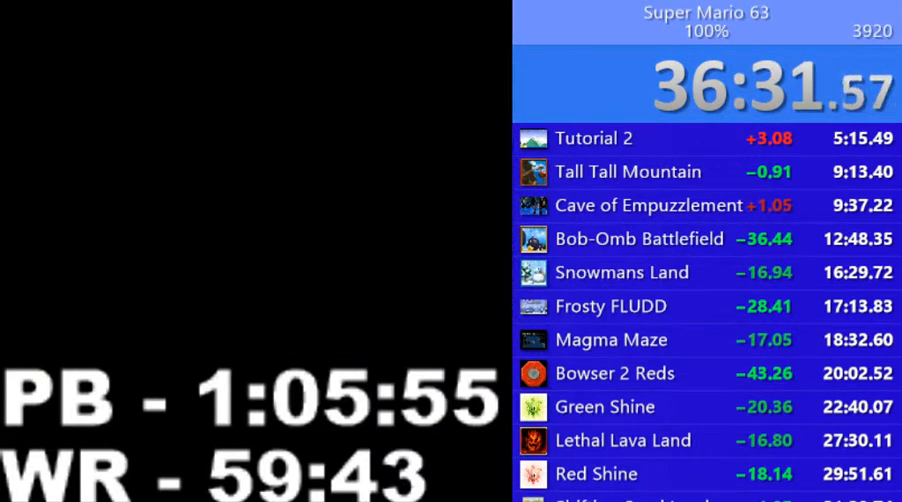
{"keys": ["c", "right", "up"], "events": [[400, "up", "down"]]}
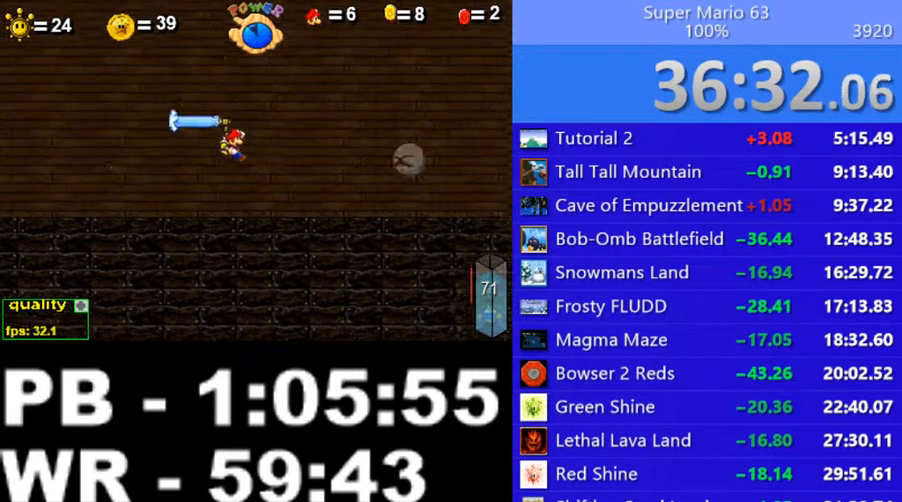
{"keys": ["right", "shift_l"], "events": [[450, "c", "up"], [450, "up", "up"], [500, "shift_l", "down"]]}
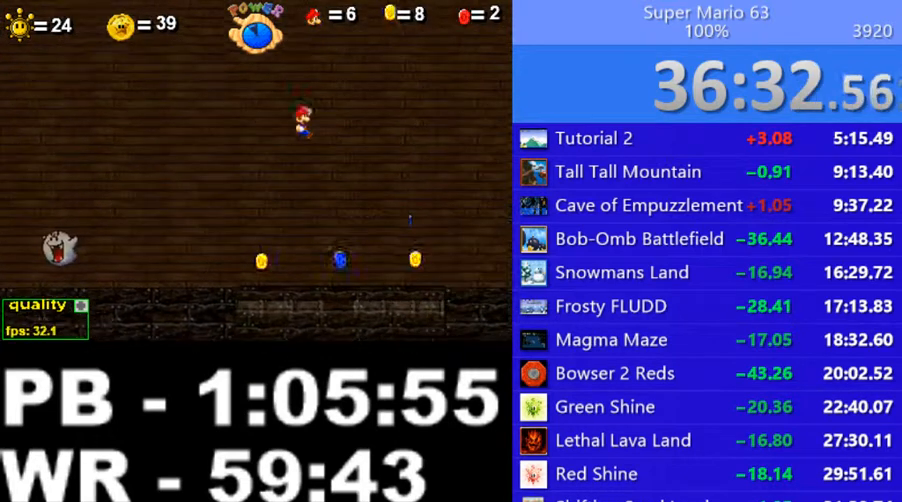
{"keys": ["c", "right", "up"], "events": [[50, "shift_l", "up"], [200, "c", "down"], [200, "shift_l", "down"], [200, "up", "down"], [250, "shift_l", "up"]]}
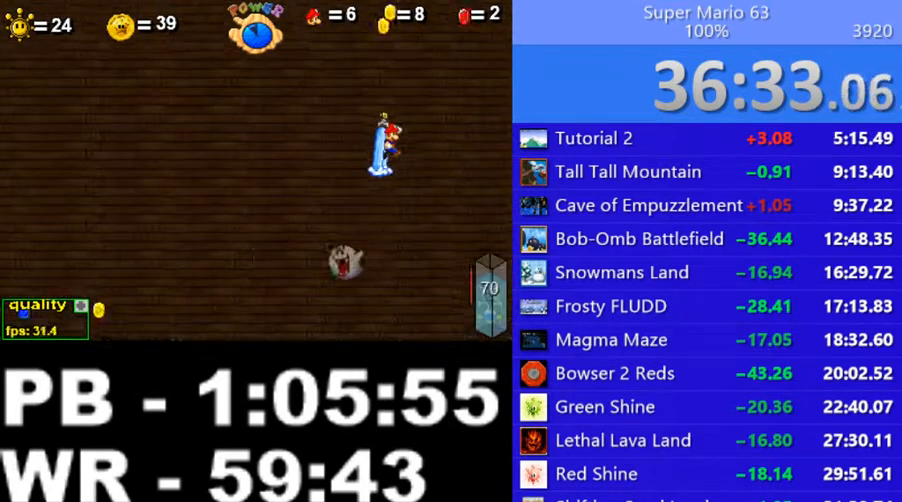
{"keys": ["c", "right", "up"], "events": []}
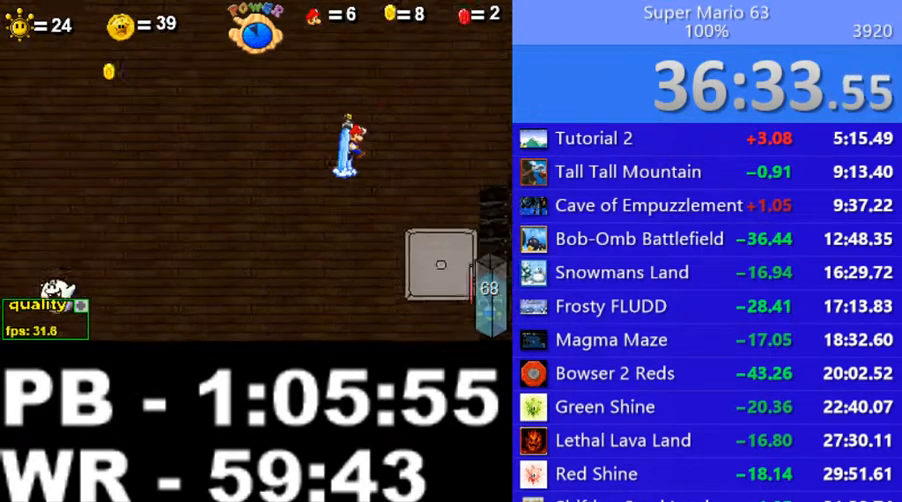
{"keys": ["left", "right"], "events": [[250, "down", "down"], [300, "c", "up"], [400, "down", "up"], [500, "left", "down"], [500, "up", "up"]]}
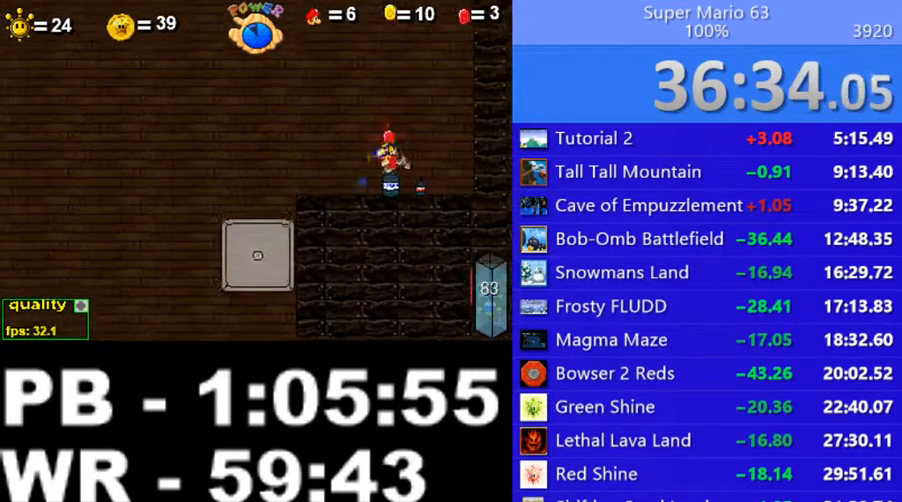
{"keys": ["left", "up"], "events": [[50, "right", "up"], [300, "down", "down"], [350, "down", "up"], [400, "up", "down"]]}
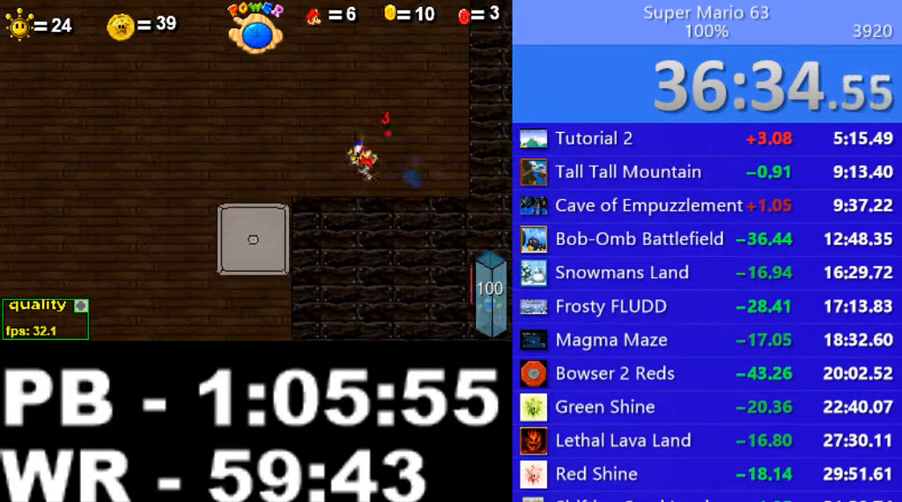
{"keys": [], "events": [[100, "up", "up"], [200, "left", "up"], [250, "right", "down"], [250, "shift_l", "down"], [300, "shift_l", "up"], [400, "right", "up"]]}
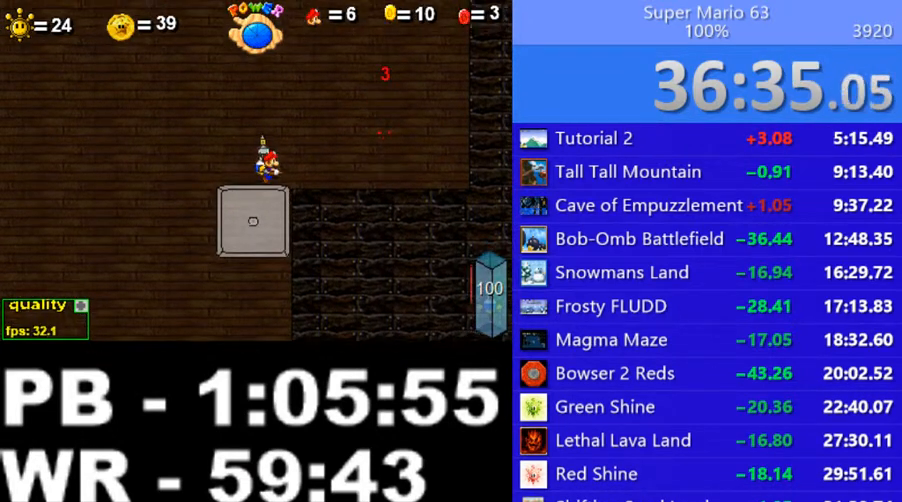
{"keys": ["c", "p"], "events": [[50, "c", "down"], [500, "p", "down"]]}
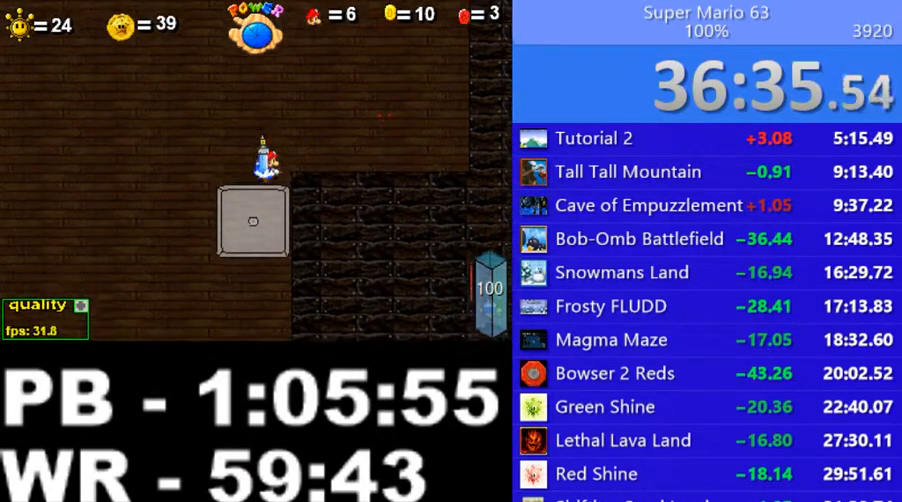
{"keys": [], "events": [[150, "p", "up"], [300, "p", "down"], [400, "p", "up"], [450, "c", "up"]]}
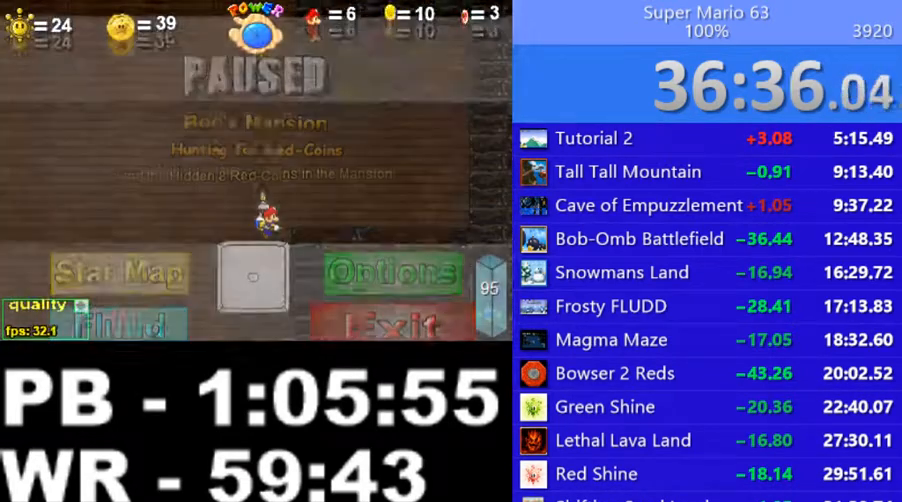
{"keys": ["left", "up"], "events": [[150, "left", "down"], [150, "up", "down"]]}
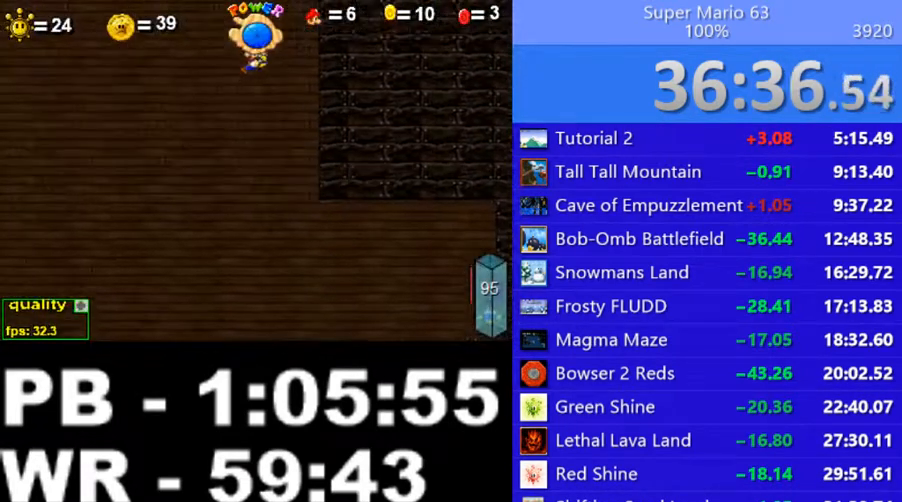
{"keys": ["c"], "events": [[50, "left", "up"], [50, "up", "up"], [100, "c", "down"]]}
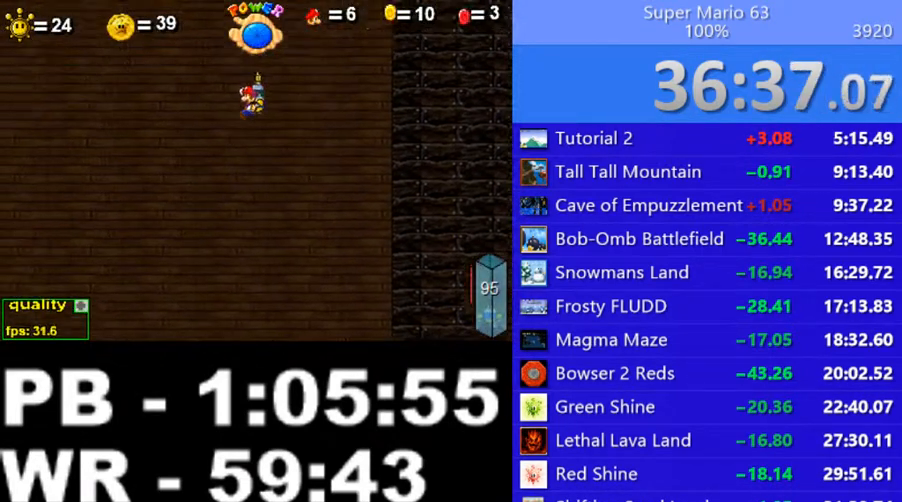
{"keys": ["c"], "events": [[450, "right", "down"], [500, "right", "up"]]}
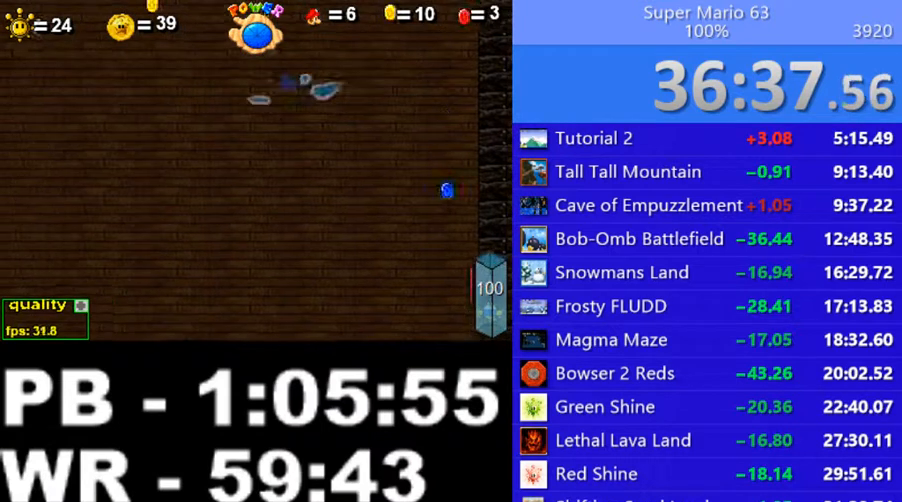
{"keys": ["c"], "events": []}
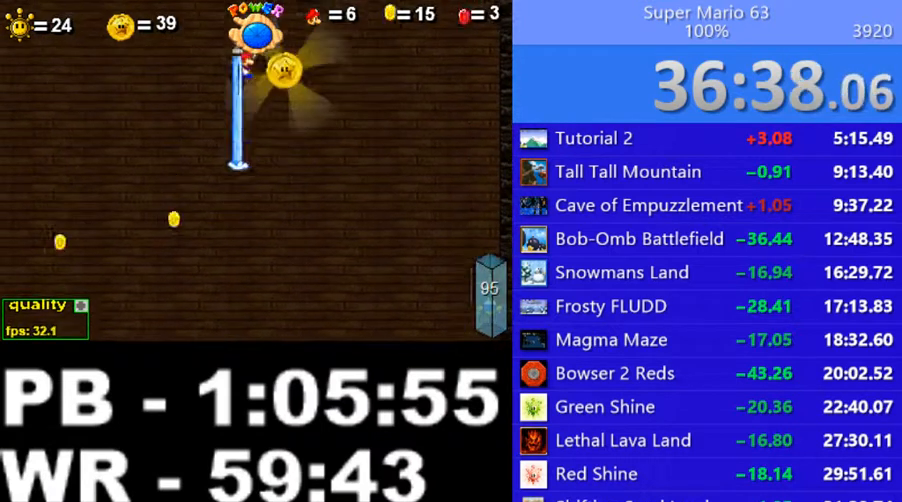
{"keys": ["z"], "events": [[50, "right", "down"], [200, "c", "up"], [450, "right", "up"], [450, "z", "down"]]}
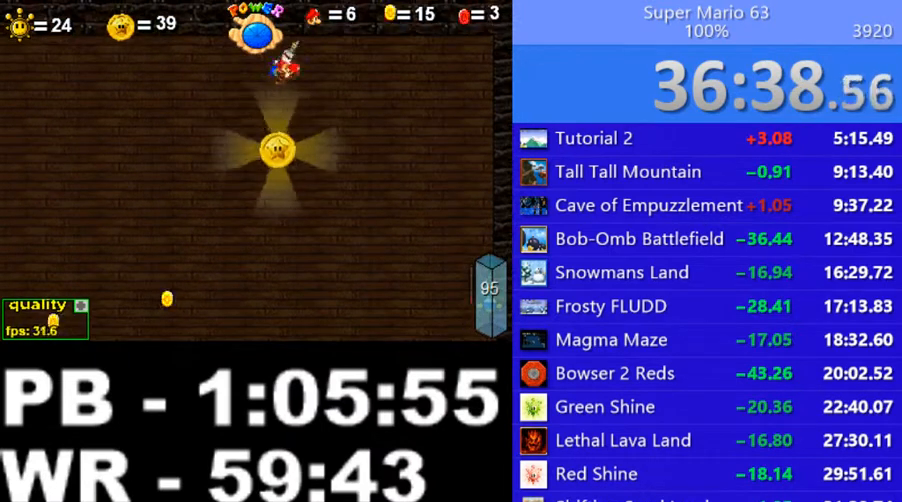
{"keys": ["z"], "events": [[100, "left", "down"], [200, "left", "up"]]}
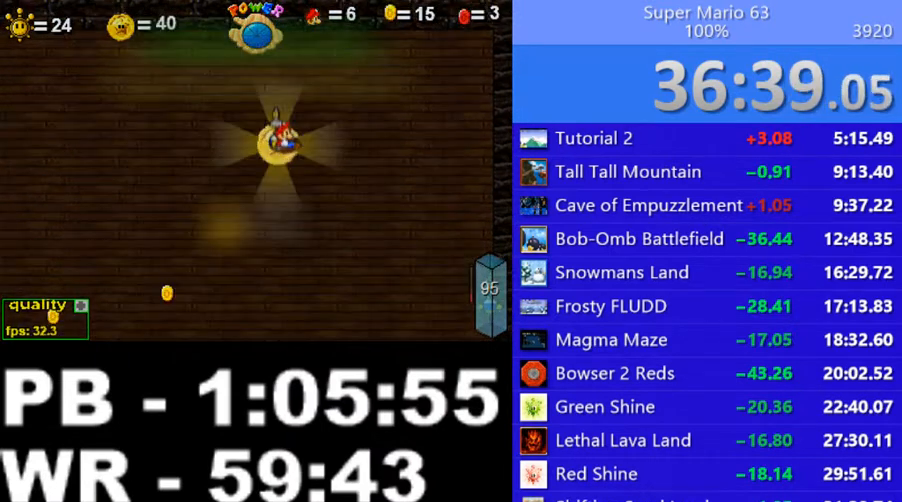
{"keys": ["minus", "z"], "events": [[450, "minus", "down"]]}
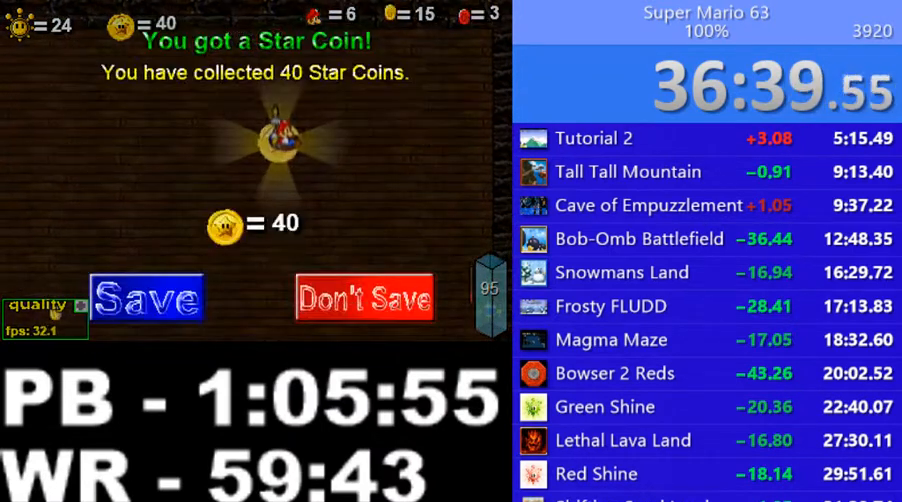
{"keys": ["minus", "z"], "events": []}